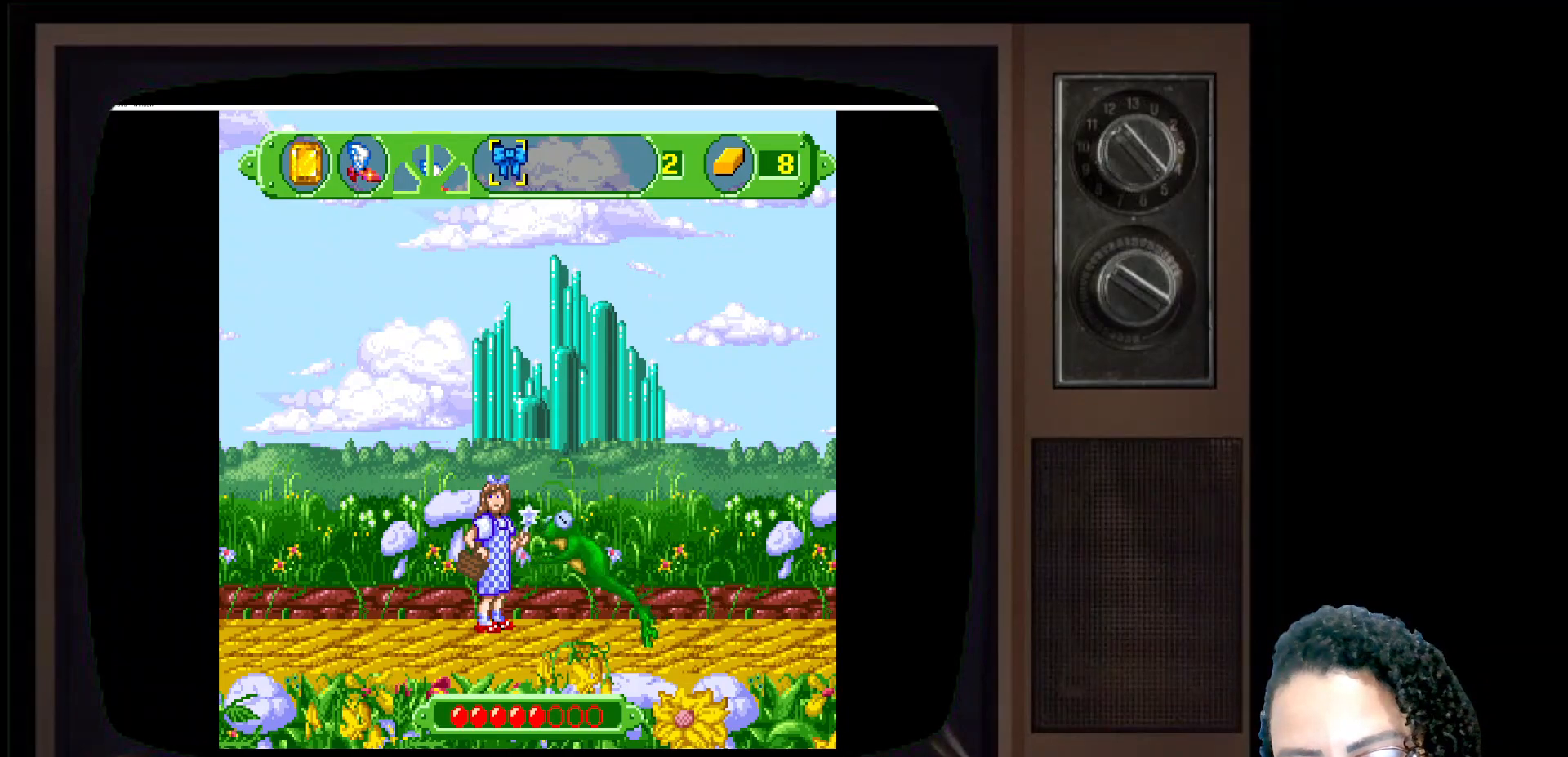
Gameplay with a controller (Xbox layout); each line is a JSON object with the inputs held at the frame after it. "events" lists button and stick changes between this image and that frame as [ms after this image, input, new state], when the widget could be followed in between.
{"buttons": [], "left_stick": "right", "right_stick": "center", "events": [[167, "left_stick", "right"]]}
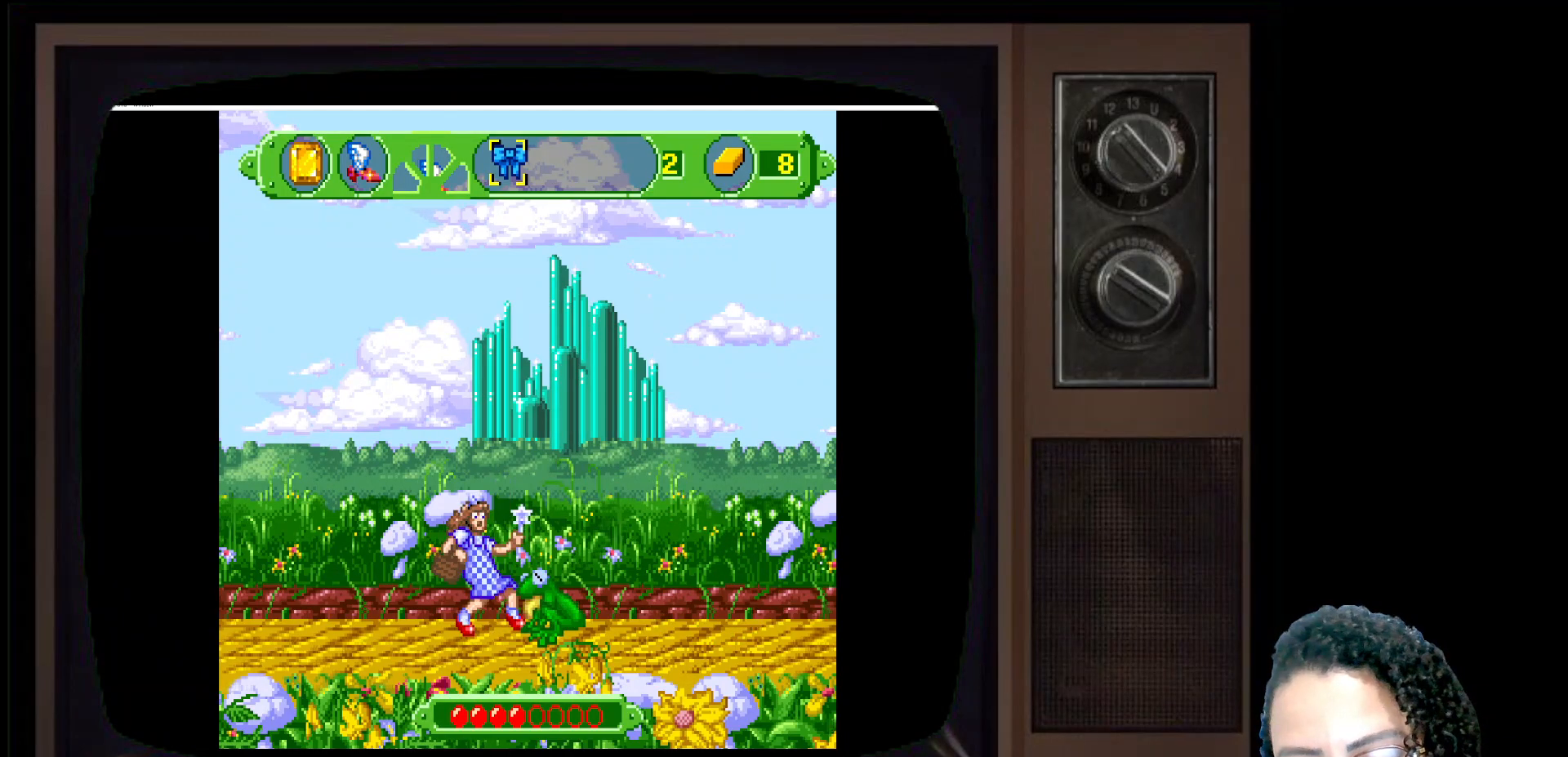
{"buttons": [], "left_stick": "right", "right_stick": "center", "events": []}
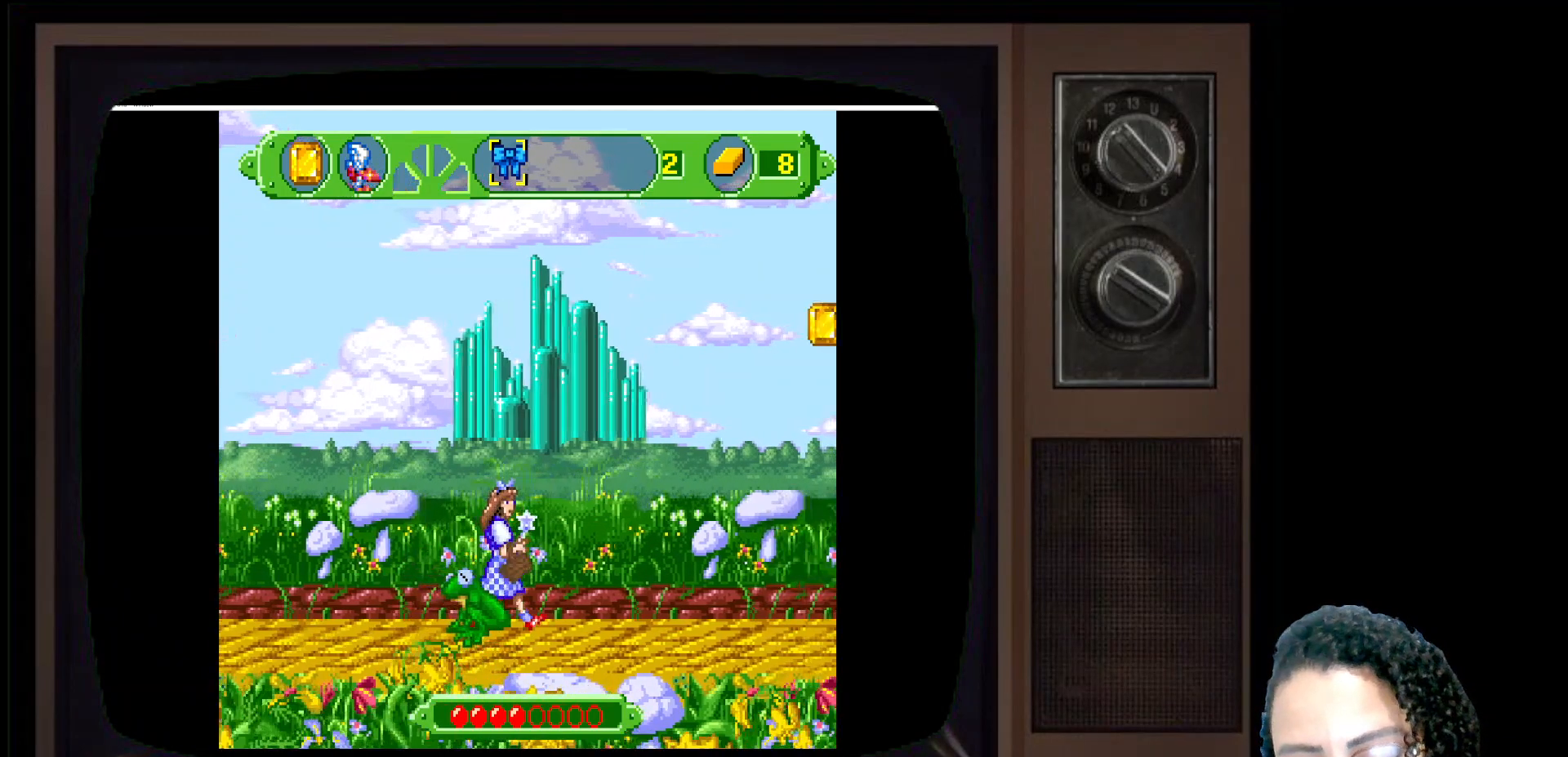
{"buttons": [], "left_stick": "up-right", "right_stick": "center", "events": [[150, "left_stick", "up-right"]]}
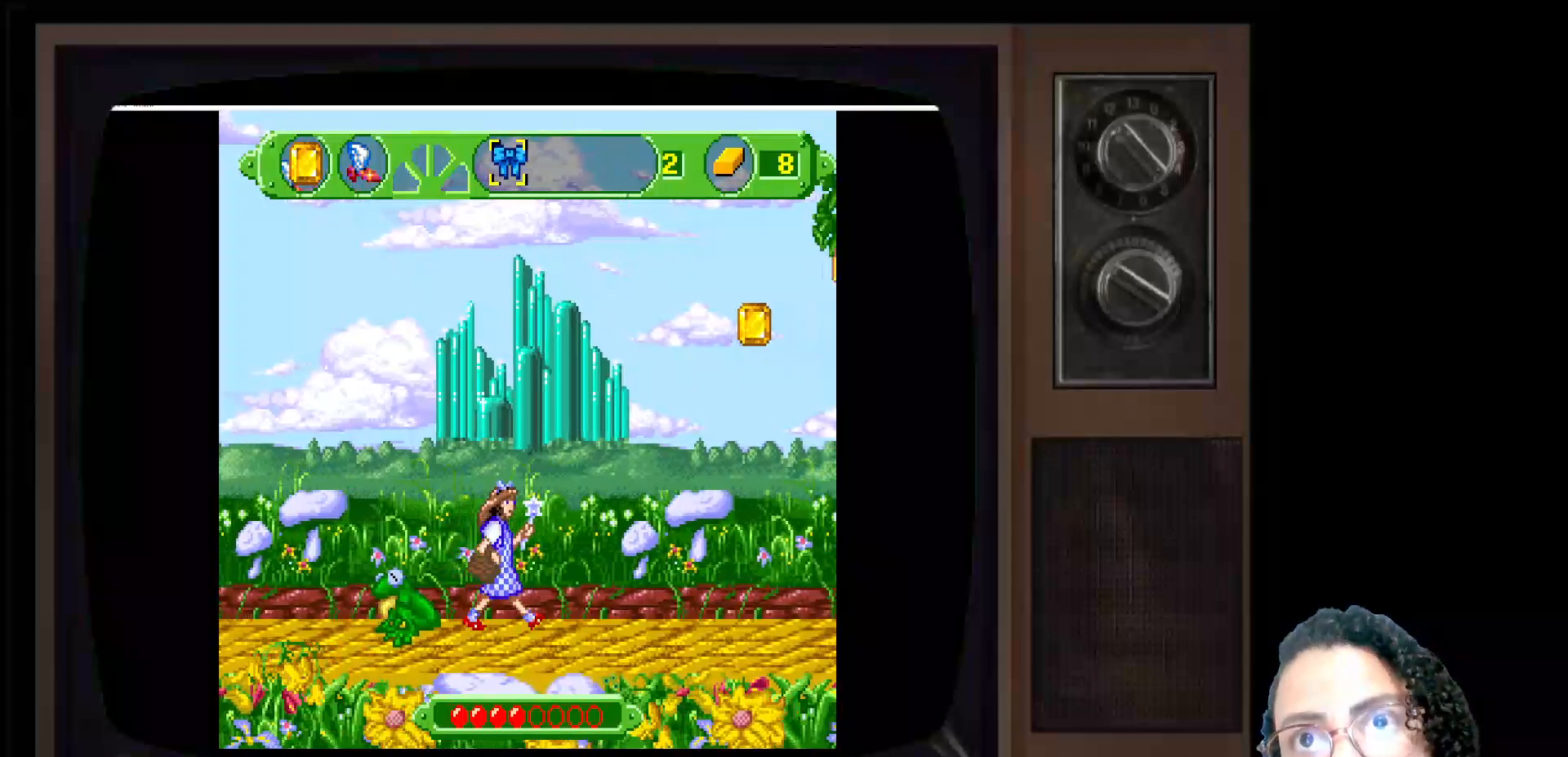
{"buttons": [], "left_stick": "up-right", "right_stick": "center", "events": []}
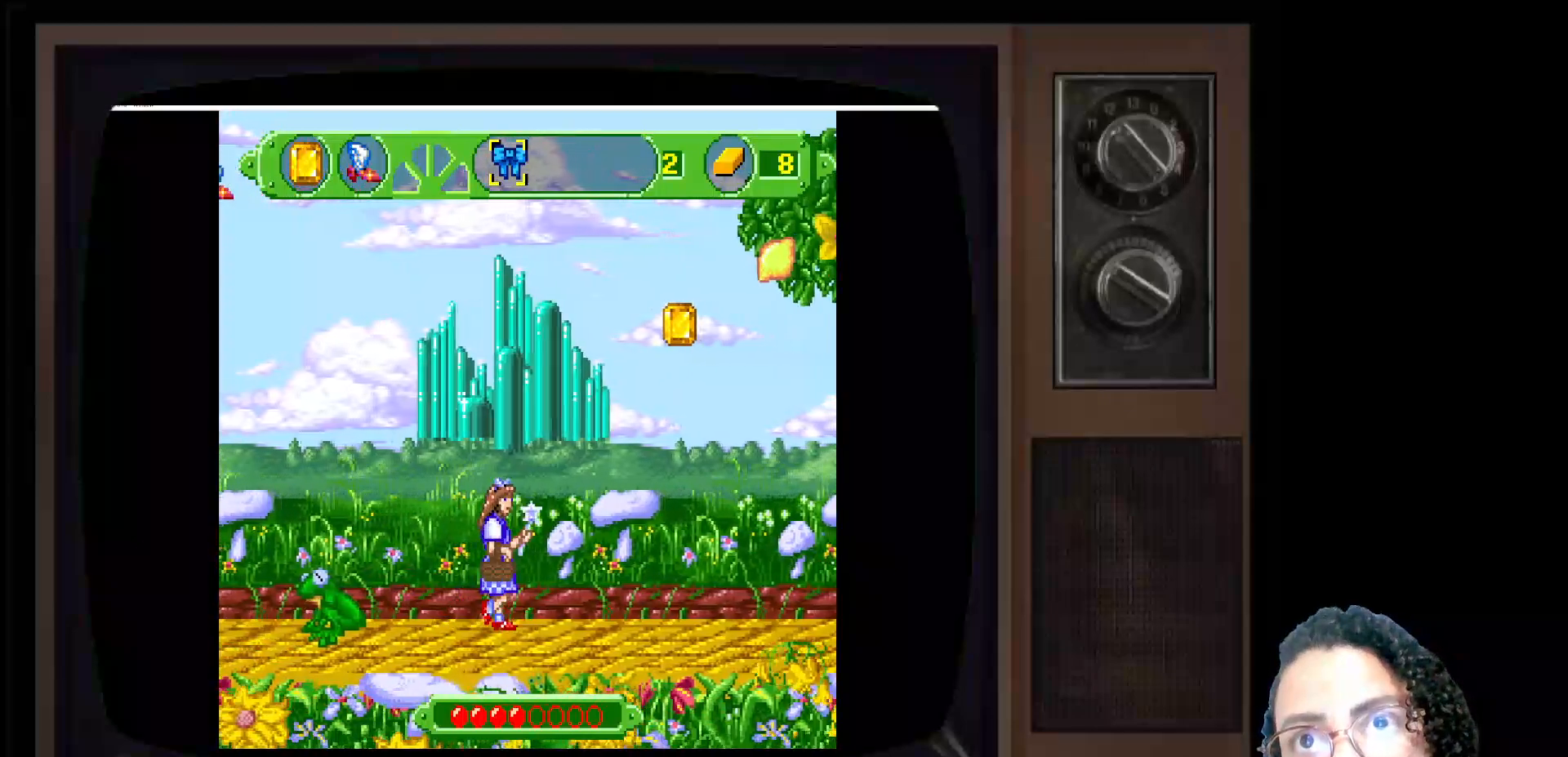
{"buttons": [], "left_stick": "up-right", "right_stick": "center", "events": []}
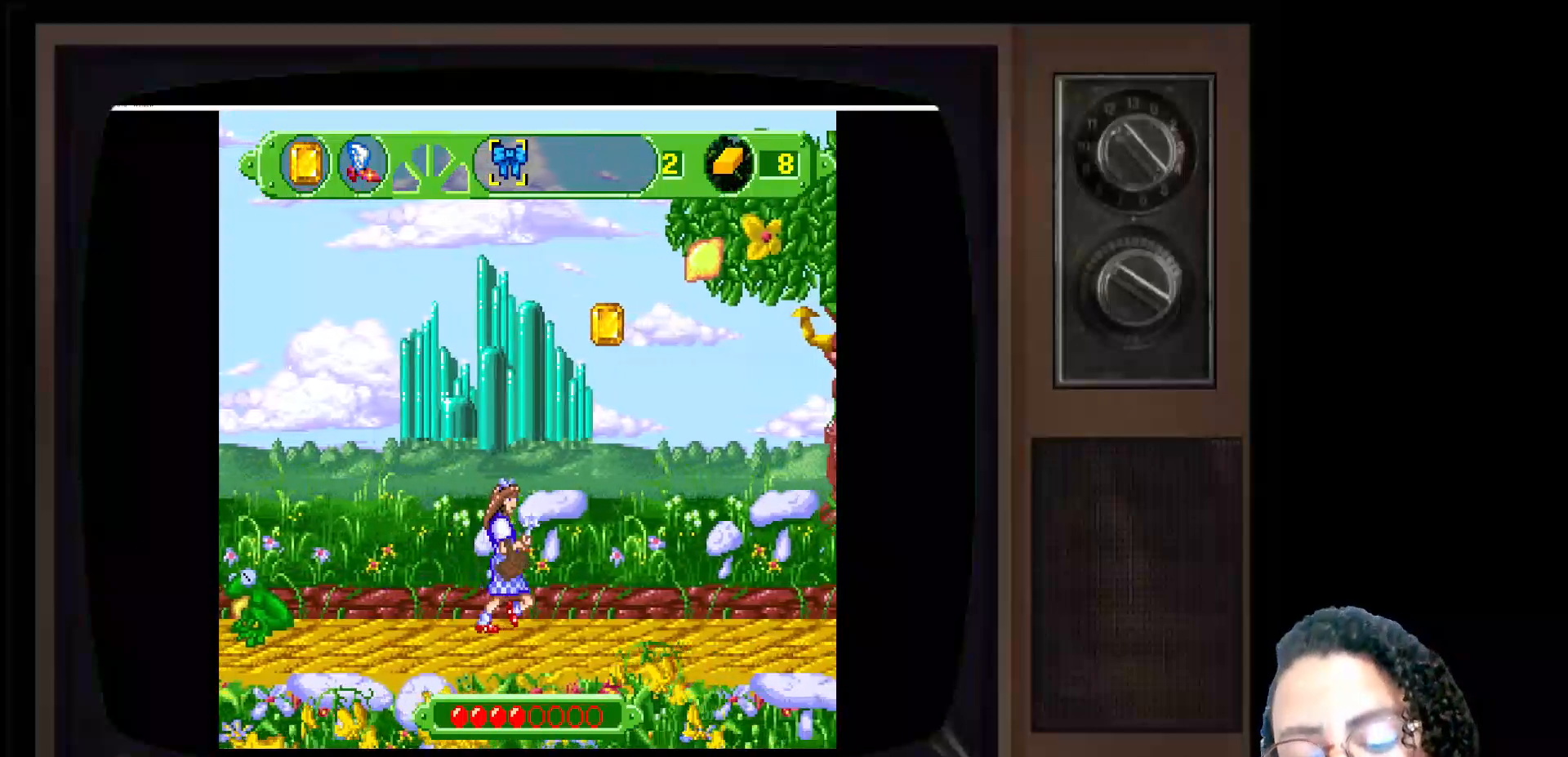
{"buttons": [], "left_stick": "up", "right_stick": "center", "events": [[350, "A", "down"], [367, "left_stick", "up"], [483, "A", "up"]]}
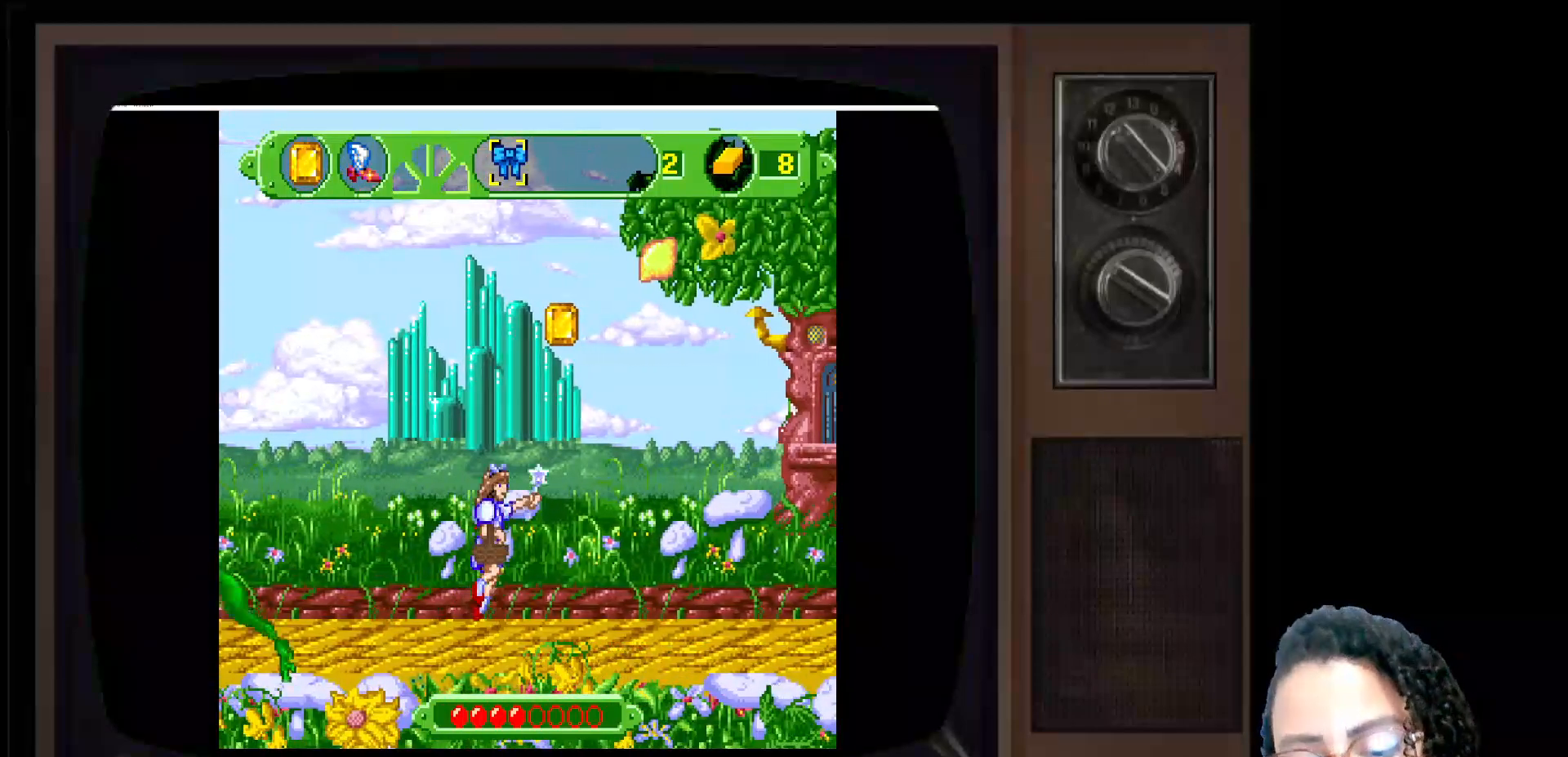
{"buttons": [], "left_stick": "up", "right_stick": "center", "events": []}
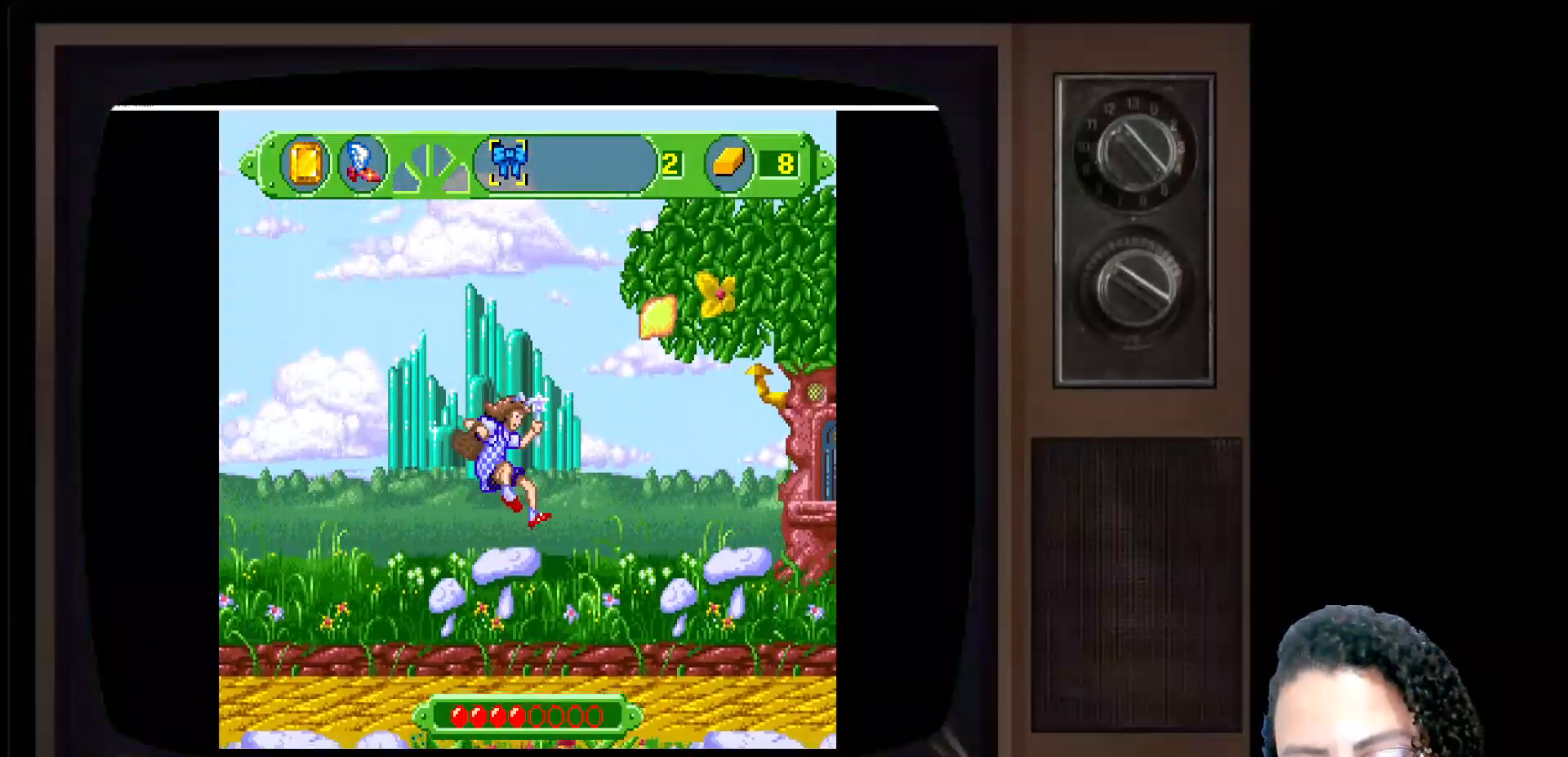
{"buttons": [], "left_stick": "center", "right_stick": "center", "events": [[433, "left_stick", "center"]]}
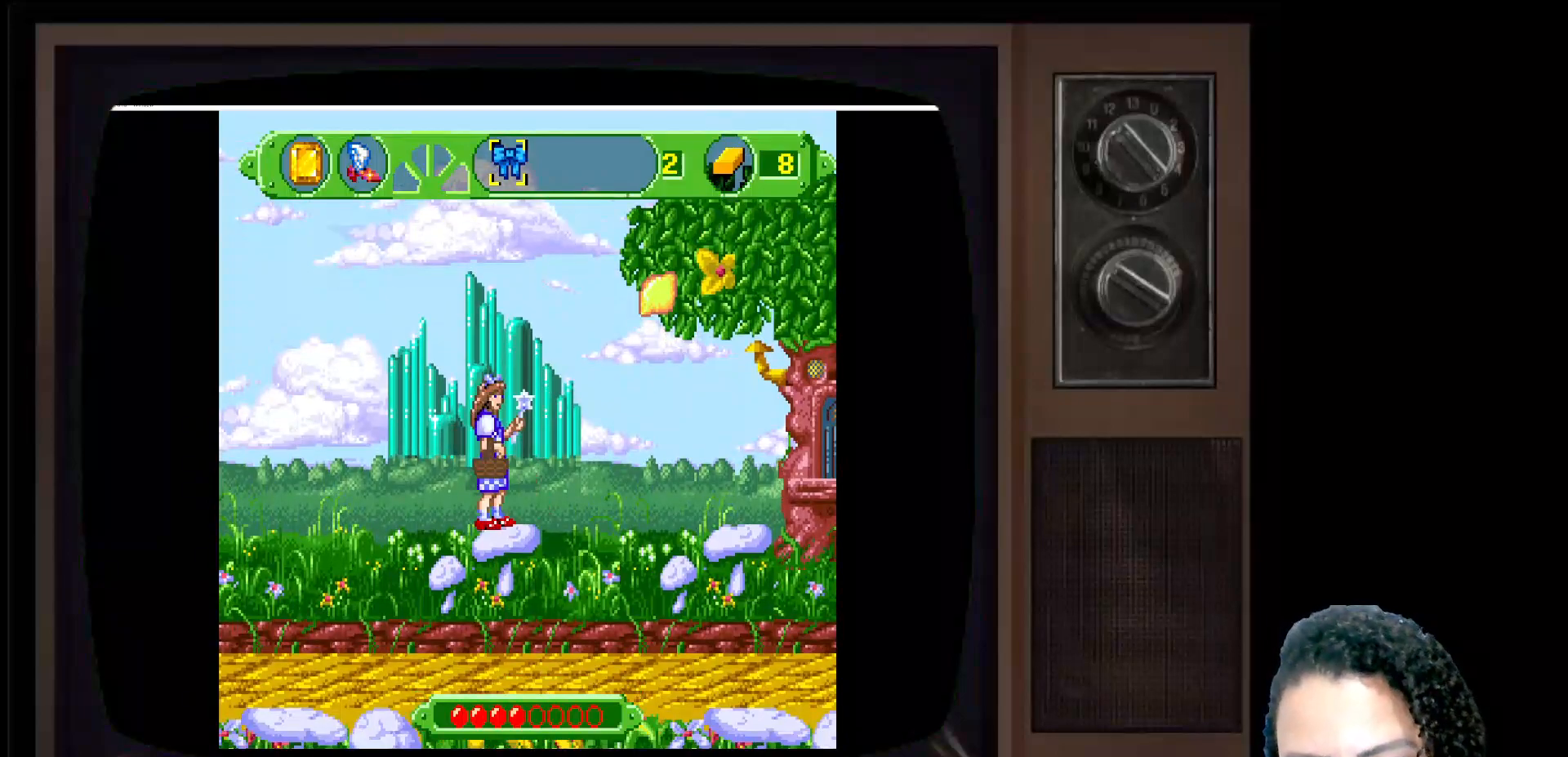
{"buttons": [], "left_stick": "center", "right_stick": "center", "events": []}
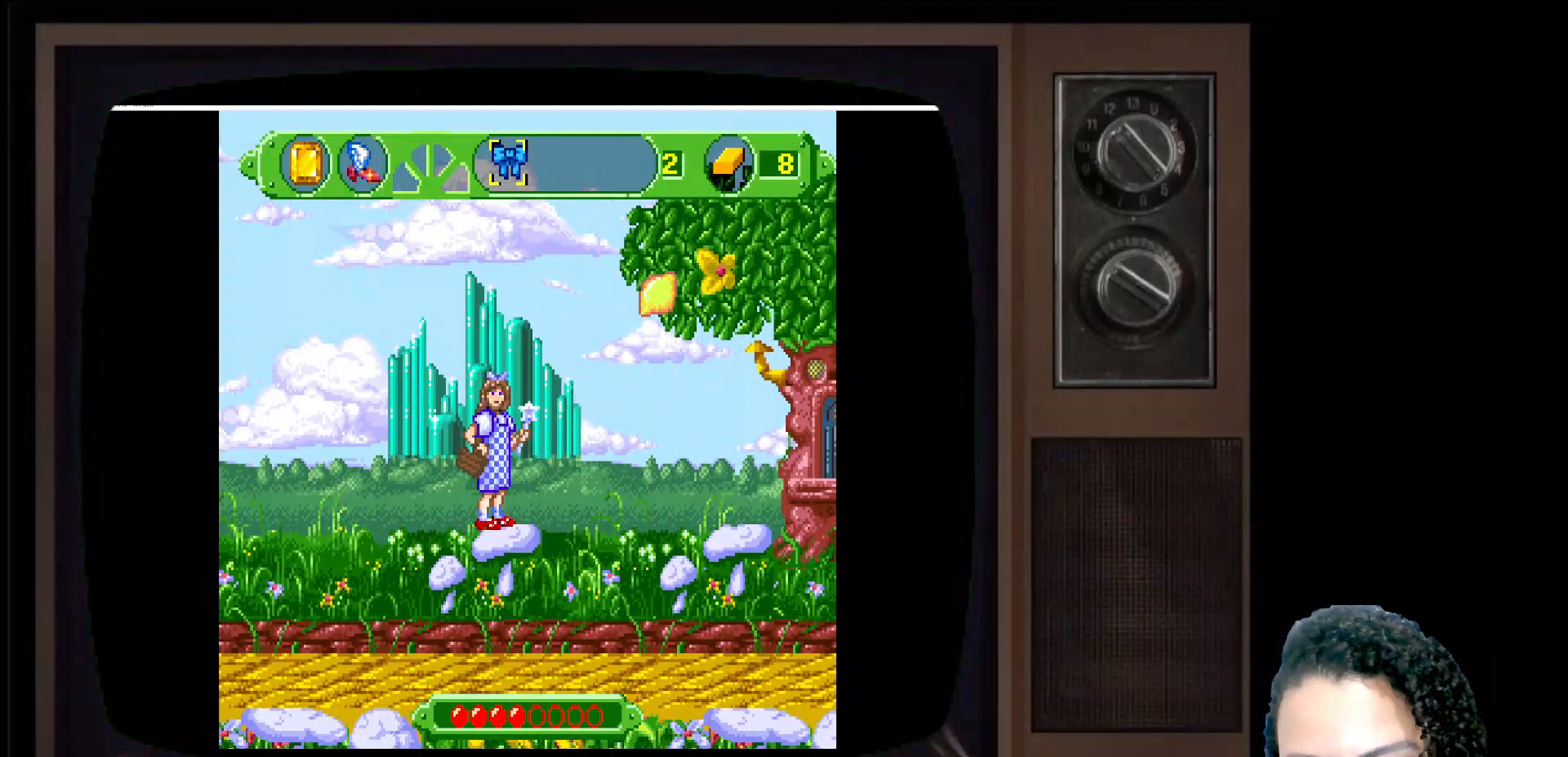
{"buttons": [], "left_stick": "center", "right_stick": "center", "events": []}
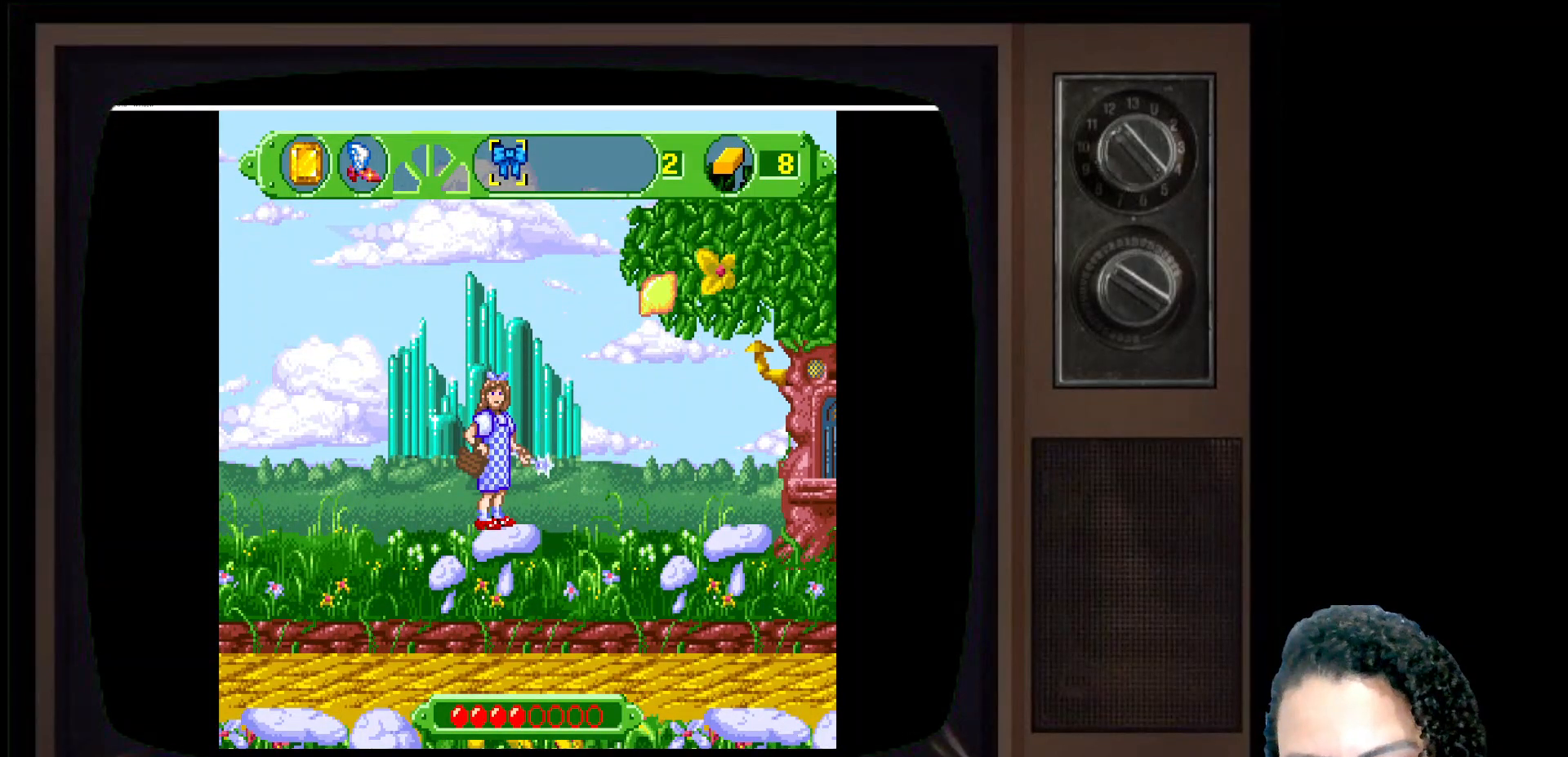
{"buttons": [], "left_stick": "center", "right_stick": "center", "events": []}
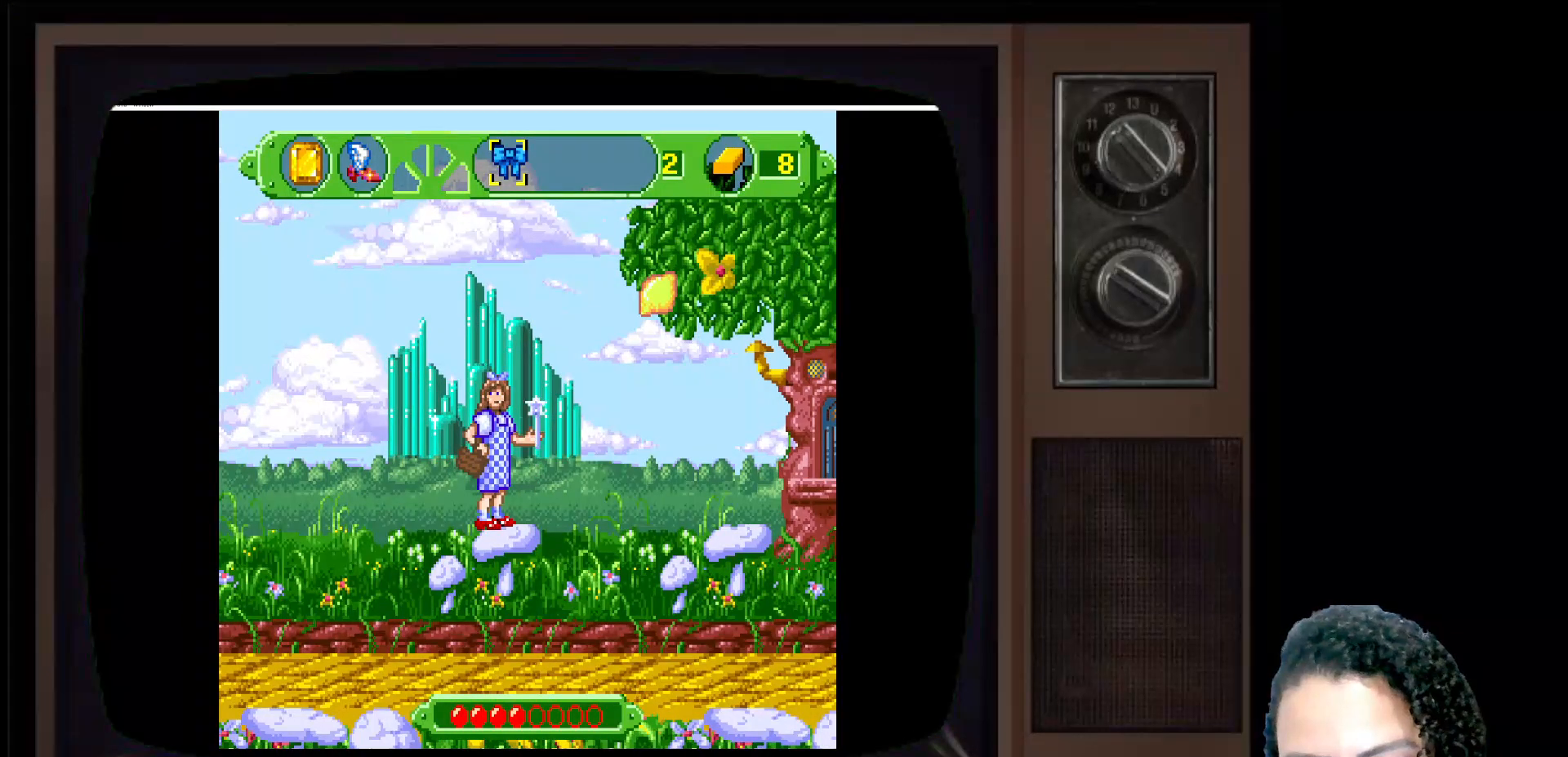
{"buttons": [], "left_stick": "center", "right_stick": "center", "events": []}
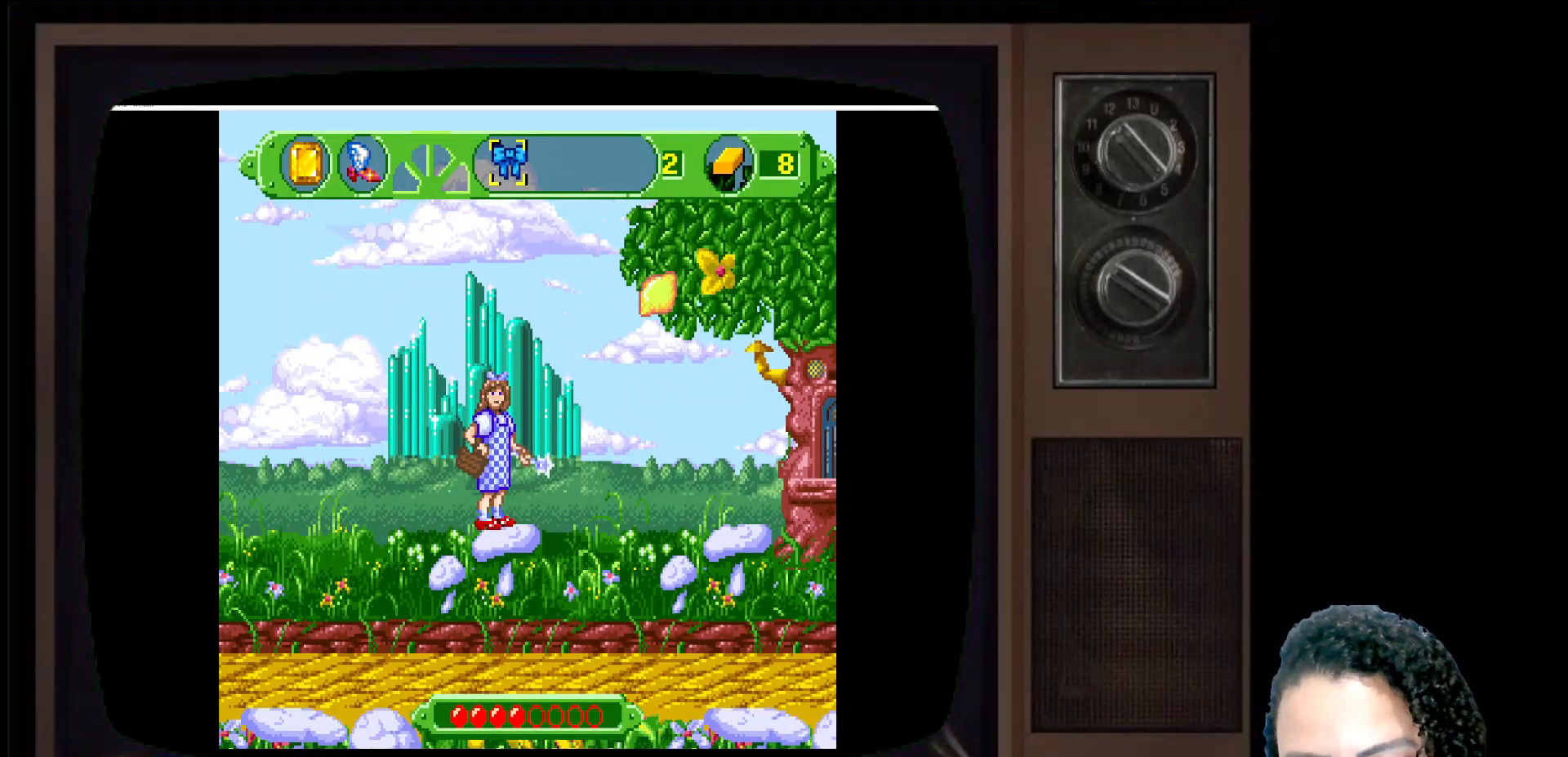
{"buttons": [], "left_stick": "right", "right_stick": "center", "events": [[417, "left_stick", "right"]]}
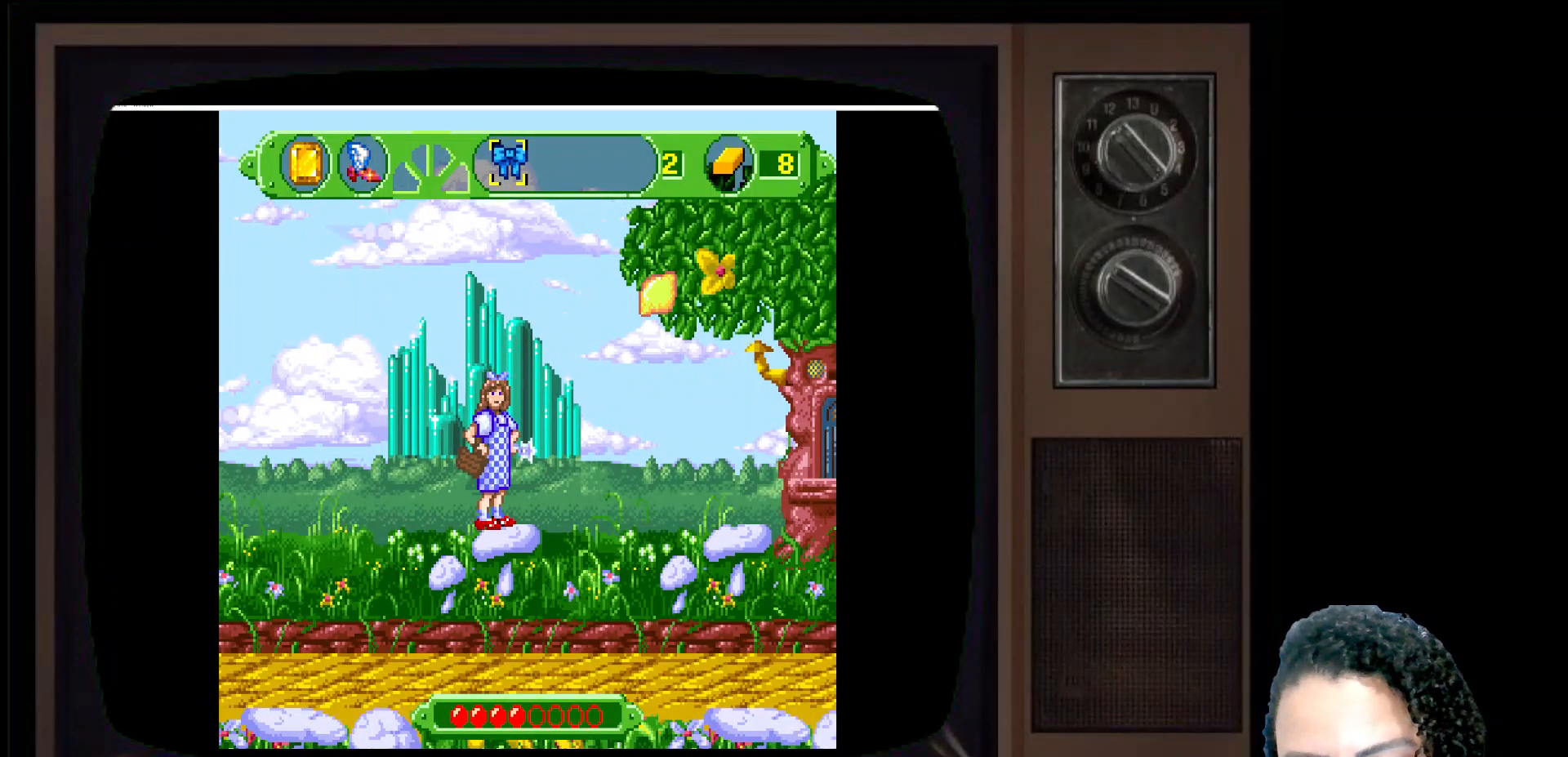
{"buttons": [], "left_stick": "right", "right_stick": "center", "events": [[50, "A", "down"], [250, "A", "up"]]}
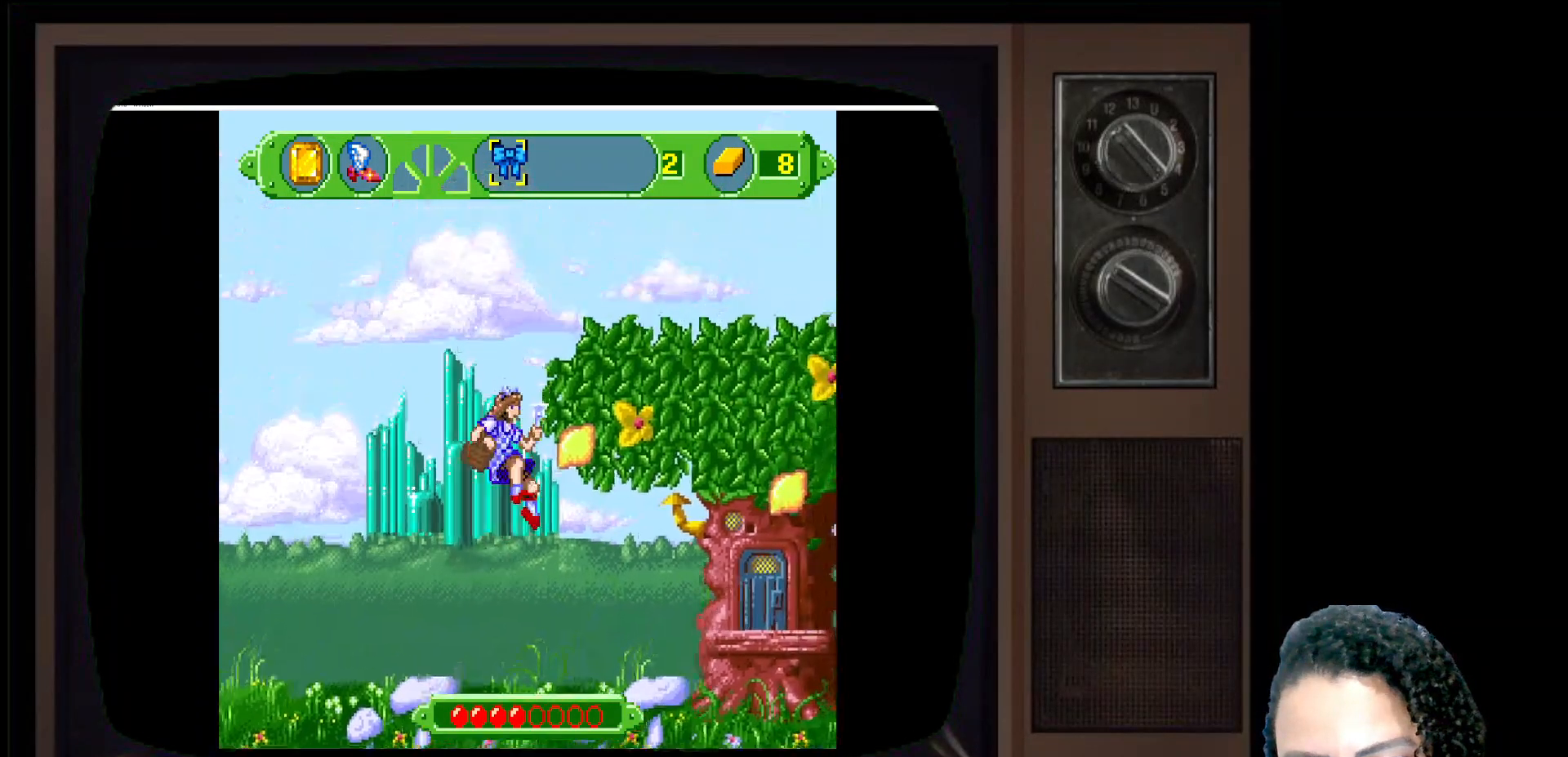
{"buttons": [], "left_stick": "right", "right_stick": "center", "events": []}
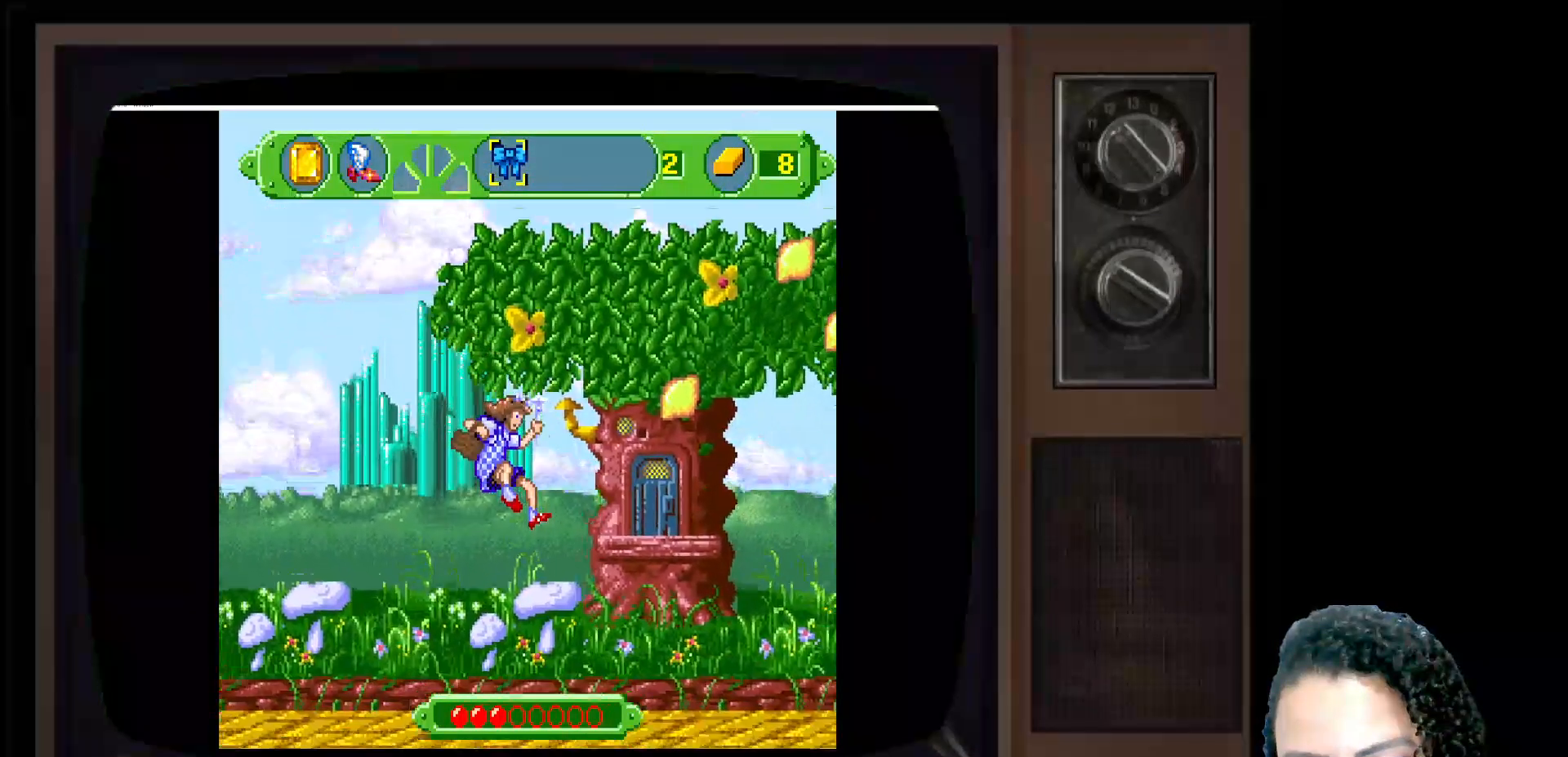
{"buttons": [], "left_stick": "right", "right_stick": "center", "events": [[250, "A", "down"], [383, "A", "up"]]}
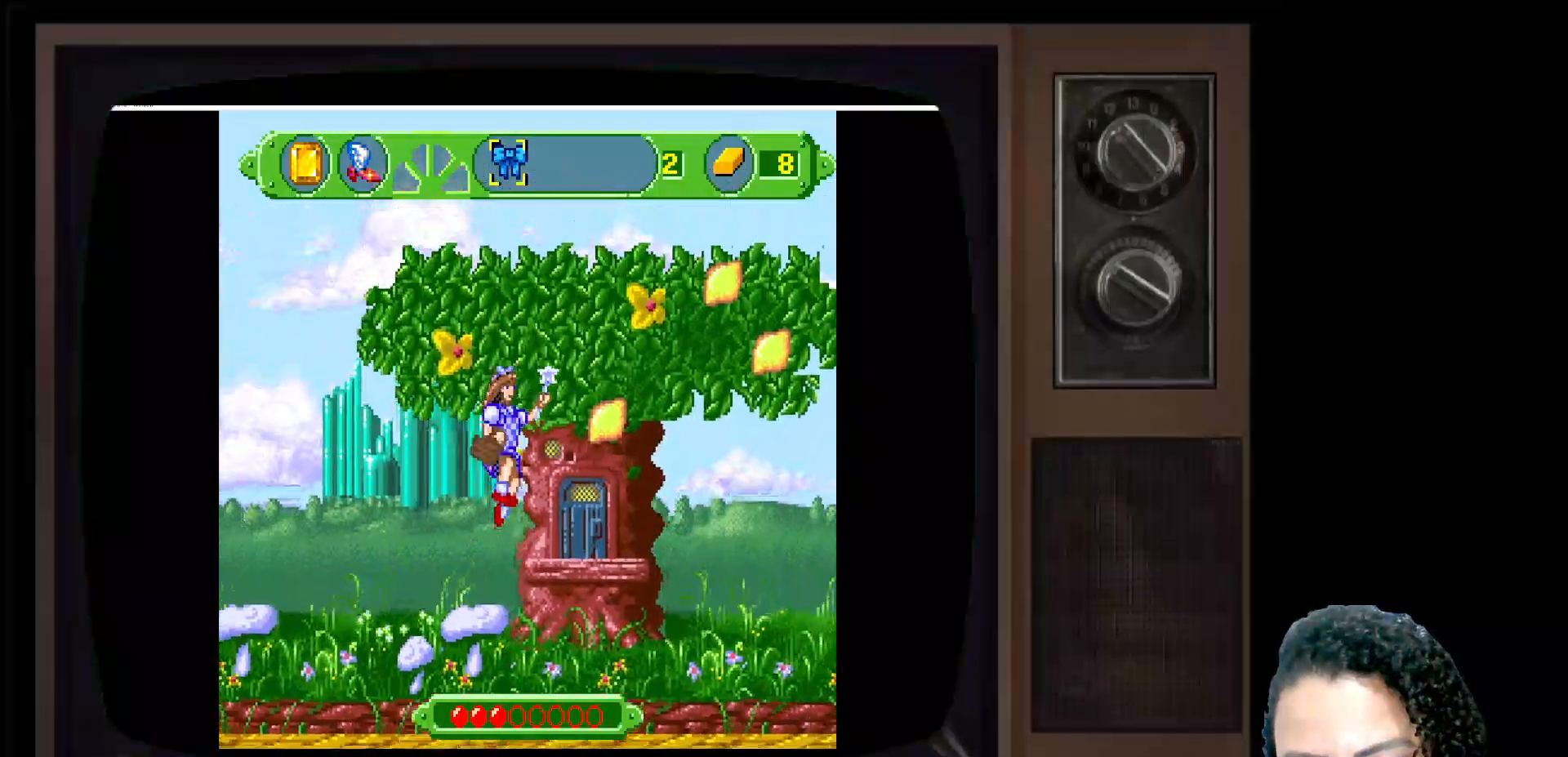
{"buttons": ["A"], "left_stick": "up-right", "right_stick": "center", "events": [[333, "left_stick", "up"], [433, "left_stick", "up-right"], [483, "A", "down"]]}
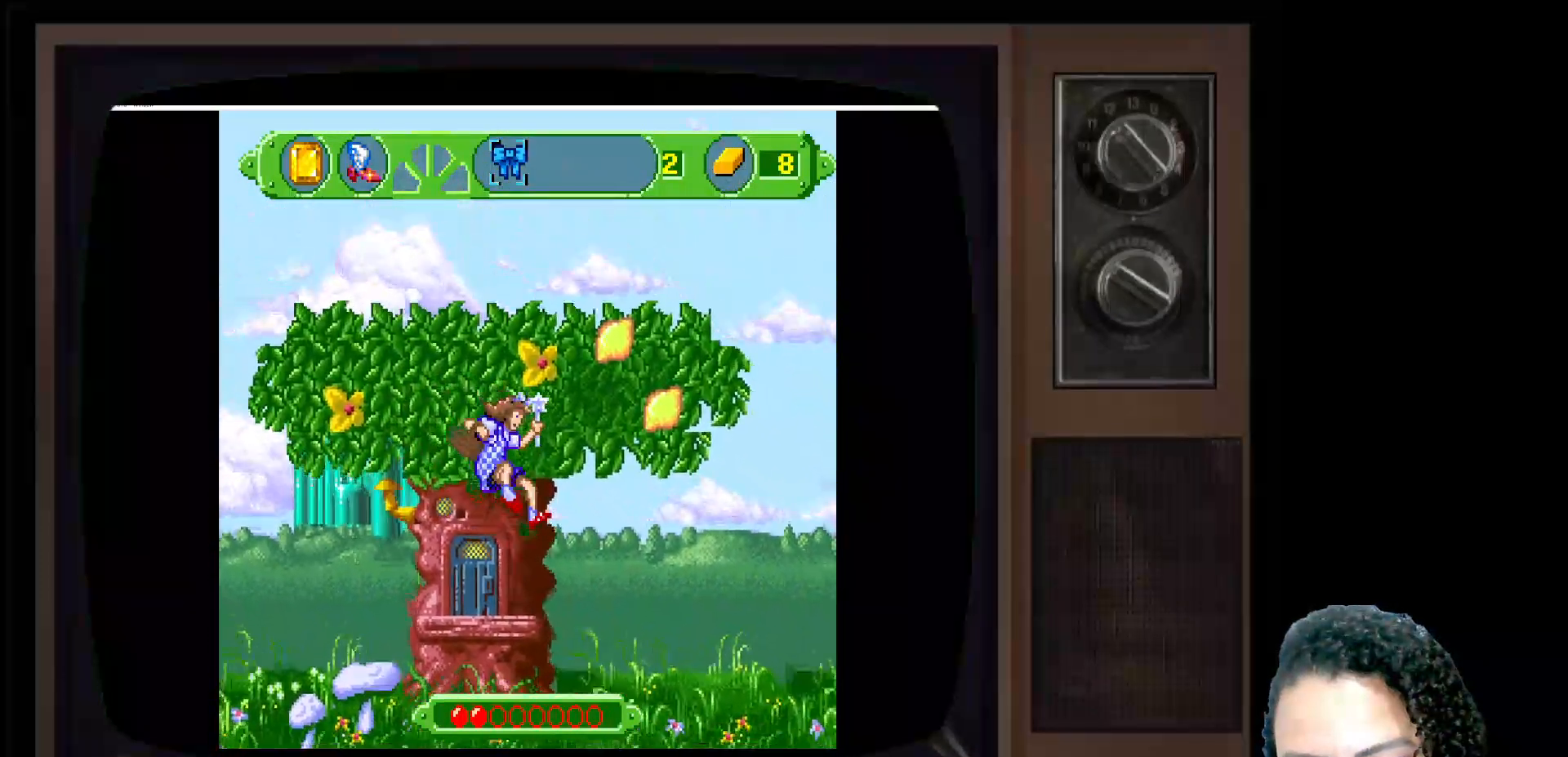
{"buttons": ["A"], "left_stick": "up-right", "right_stick": "center", "events": [[200, "A", "up"], [350, "A", "down"]]}
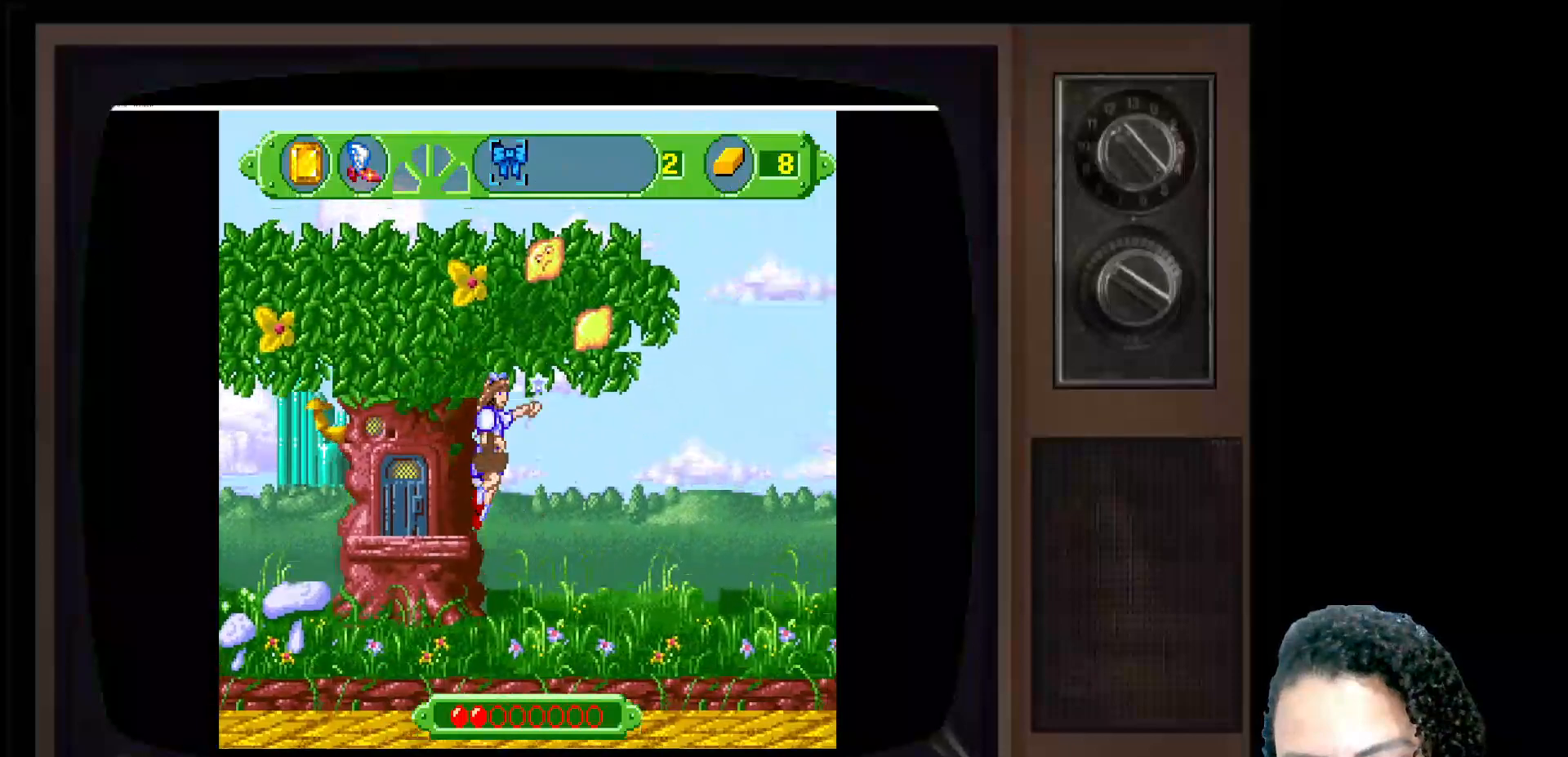
{"buttons": [], "left_stick": "up-right", "right_stick": "center", "events": [[33, "A", "up"], [150, "A", "down"], [350, "A", "up"]]}